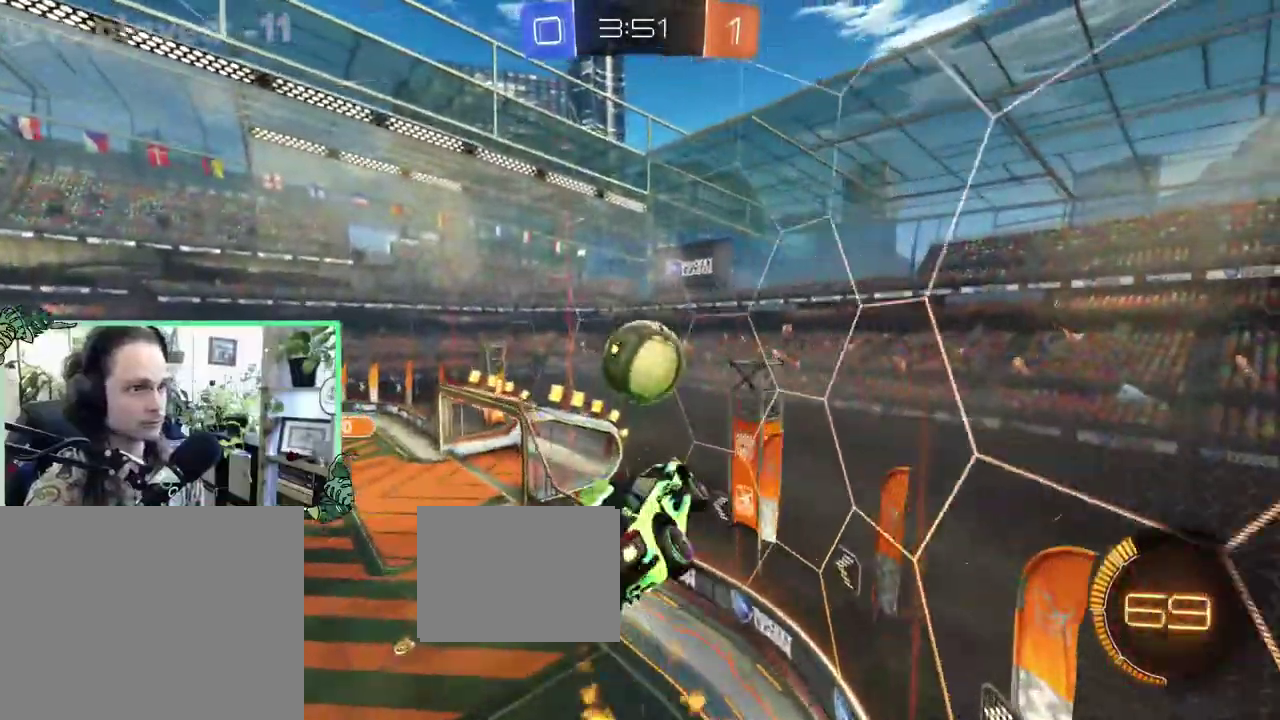
Gameplay with a controller (Xbox layout); each line is a JSON object with the inputs held at the frame after it. "events" lists button and stick changes between this image and that frame as [ms after this image, input, new state], when the widget could be followed in between. This overlay highlights the sticks when they move; stick clicks (L3 R3) are not distinguishable. This document gives stick clicks only as held states, not as events.
{"buttons": ["B", "L1", "R2"], "left_stick": "up-right", "right_stick": "center", "events": [[167, "left_stick", "down-right"], [283, "left_stick", "center"], [450, "left_stick", "up-right"]]}
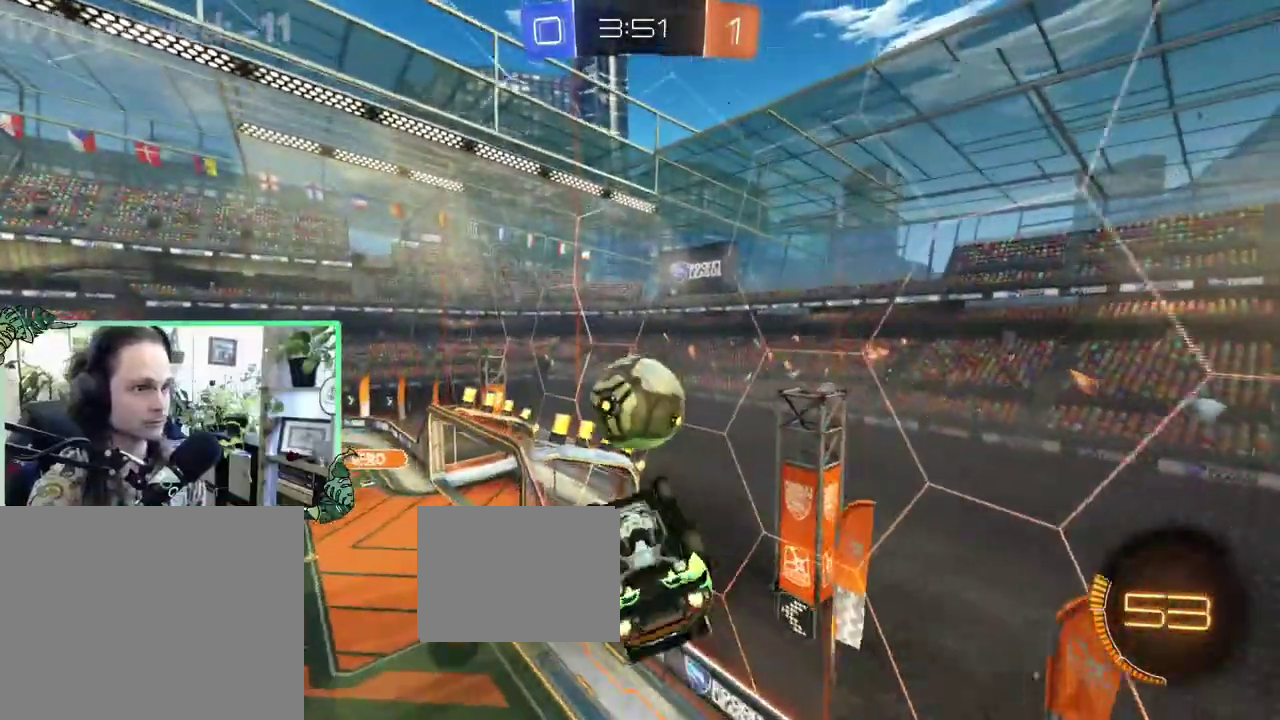
{"buttons": ["B", "L1", "R2"], "left_stick": "left", "right_stick": "center", "events": [[150, "L1", "up"], [150, "left_stick", "center"], [450, "L1", "down"], [483, "left_stick", "left"]]}
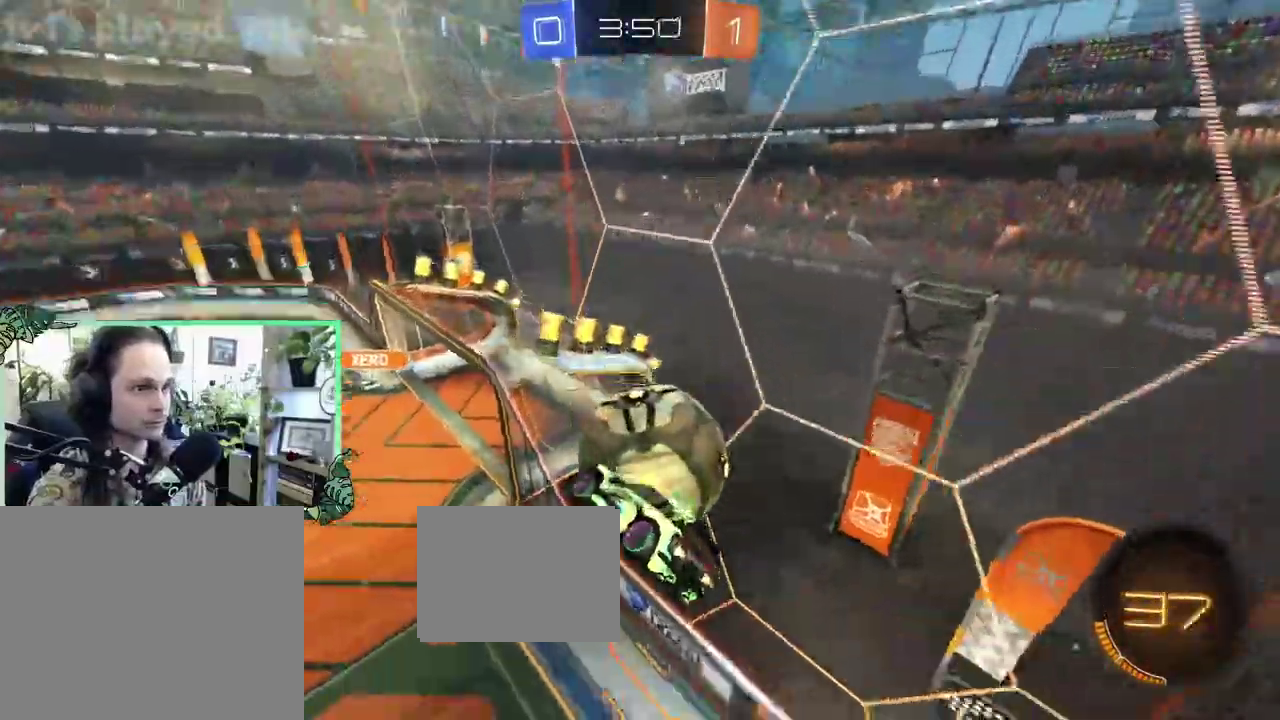
{"buttons": ["L1"], "left_stick": "center", "right_stick": "center", "events": [[117, "B", "up"], [117, "R2", "up"], [483, "left_stick", "center"]]}
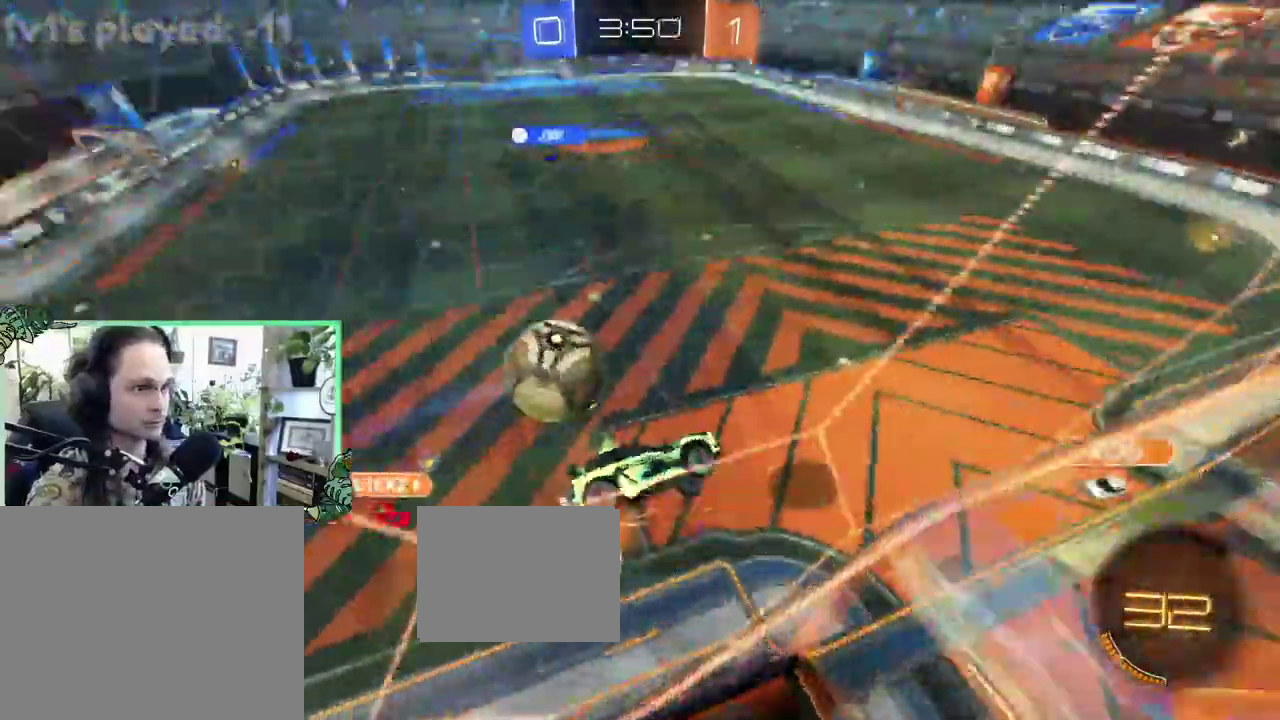
{"buttons": ["B", "R1", "R2"], "left_stick": "down-left", "right_stick": "center", "events": [[83, "L1", "up"], [217, "A", "down"], [217, "left_stick", "down-right"], [250, "R2", "down"], [283, "R1", "down"], [350, "B", "down"], [350, "left_stick", "down-left"], [417, "A", "up"]]}
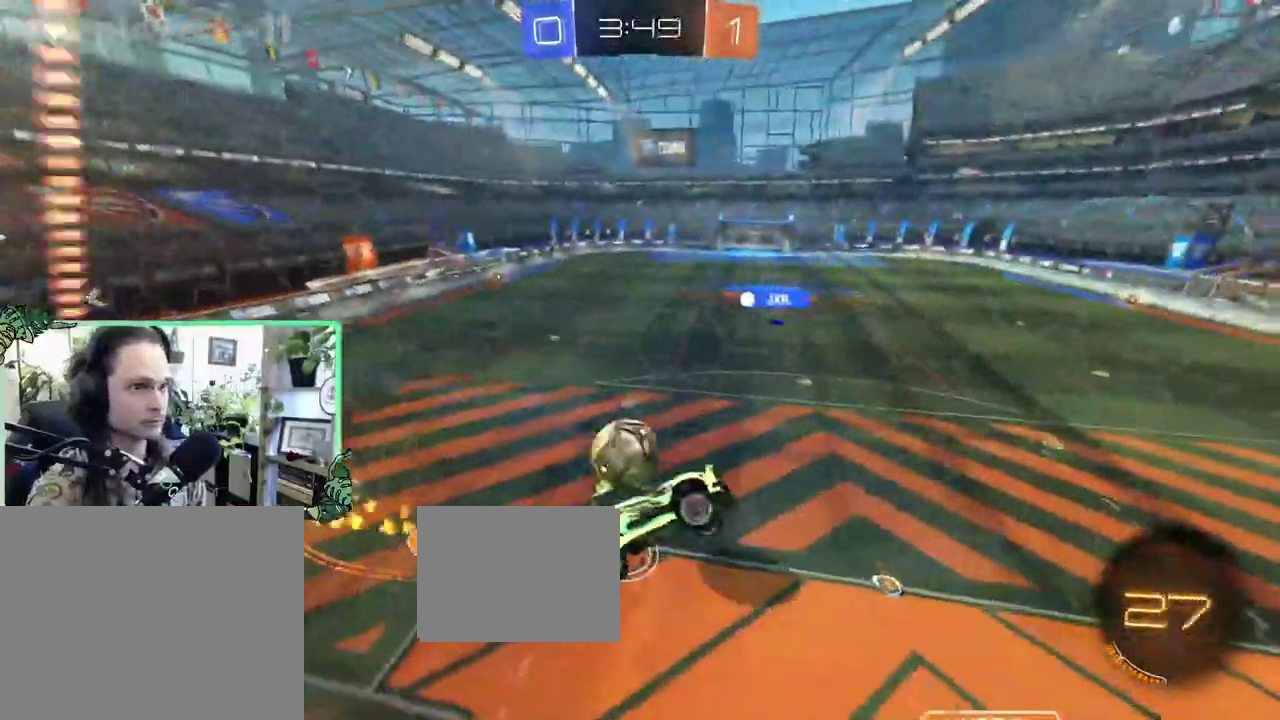
{"buttons": [], "left_stick": "right", "right_stick": "center", "events": [[17, "left_stick", "center"], [50, "R1", "up"], [83, "B", "up"], [83, "R2", "up"], [150, "left_stick", "left"], [283, "left_stick", "center"], [383, "R1", "down"], [483, "R1", "up"], [483, "left_stick", "right"]]}
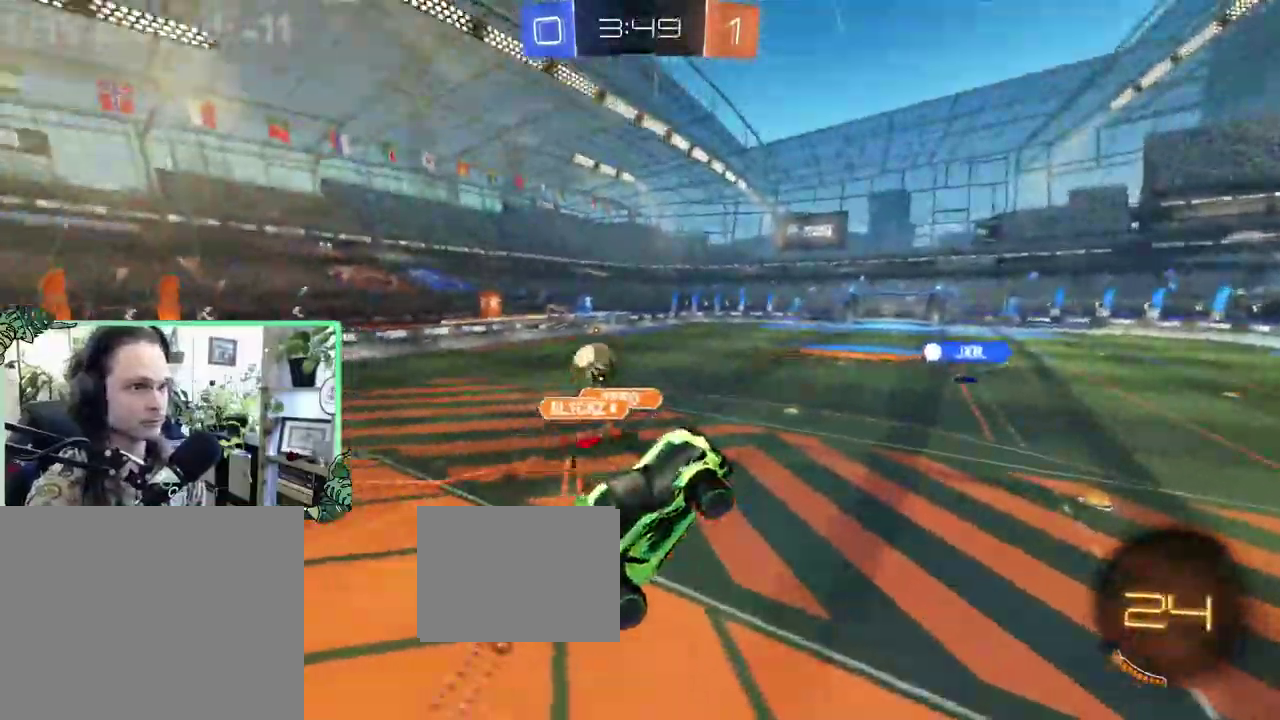
{"buttons": ["A", "R2"], "left_stick": "up", "right_stick": "center", "events": [[117, "left_stick", "up-right"], [150, "L1", "down"], [167, "left_stick", "up"], [217, "L1", "up"], [250, "left_stick", "center"], [350, "left_stick", "up"], [417, "A", "down"], [450, "R2", "down"]]}
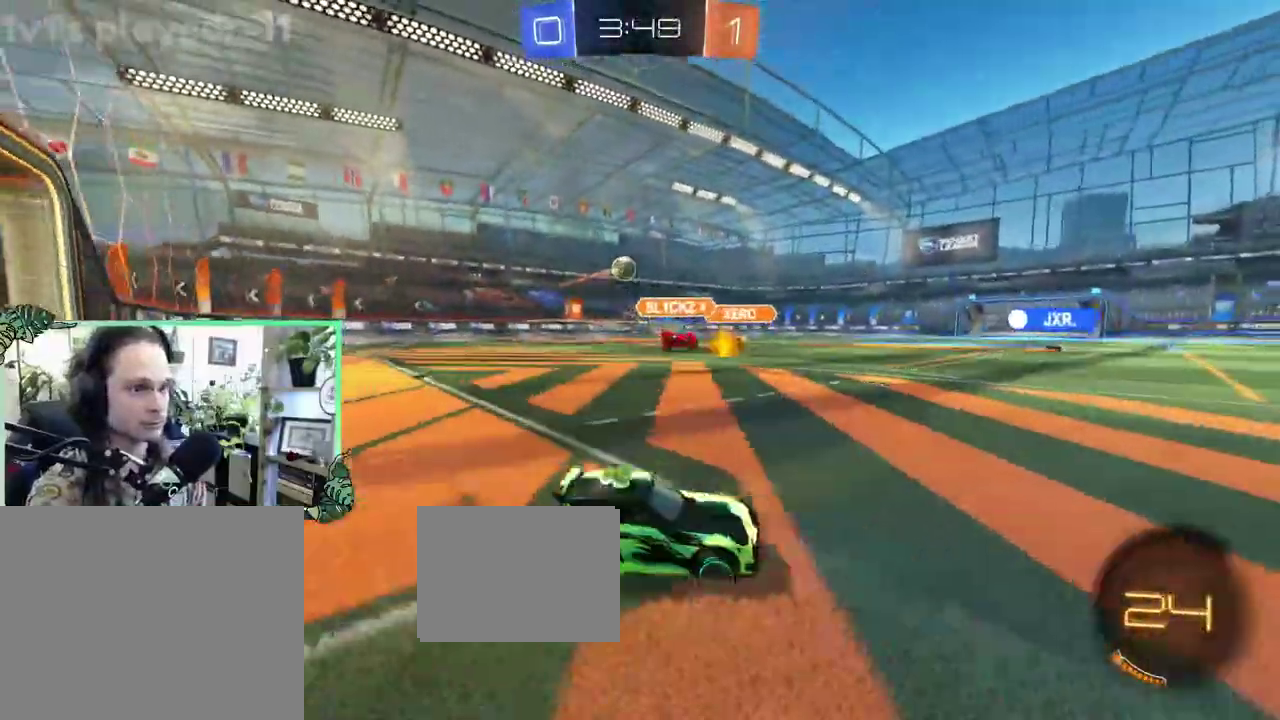
{"buttons": ["R2"], "left_stick": "right", "right_stick": "center", "events": [[17, "left_stick", "up-left"], [50, "A", "up"], [83, "Y", "down"], [117, "B", "down"], [183, "Y", "up"], [283, "left_stick", "center"], [383, "B", "up"], [450, "left_stick", "right"]]}
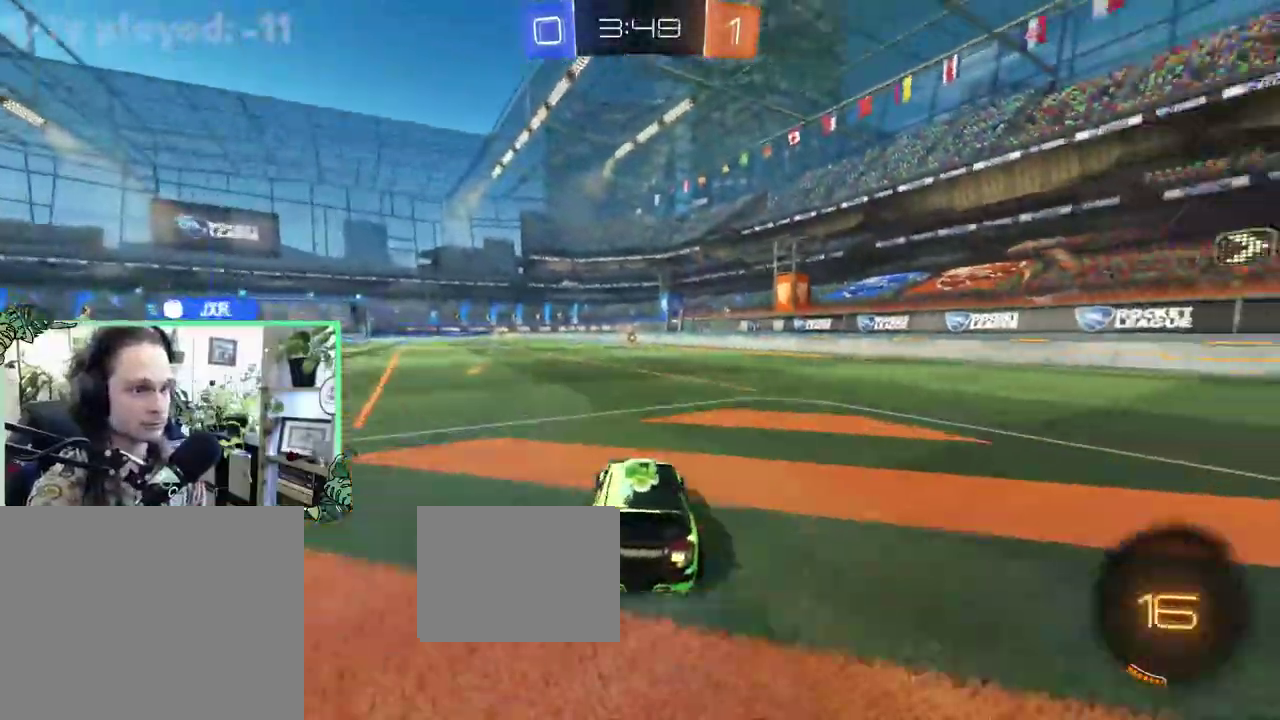
{"buttons": ["L1", "R2"], "left_stick": "down-left", "right_stick": "center", "events": [[50, "left_stick", "up-right"], [83, "L1", "down"], [117, "A", "down"], [183, "A", "up"], [250, "A", "down"], [283, "left_stick", "down"], [350, "A", "up"], [417, "left_stick", "down-left"]]}
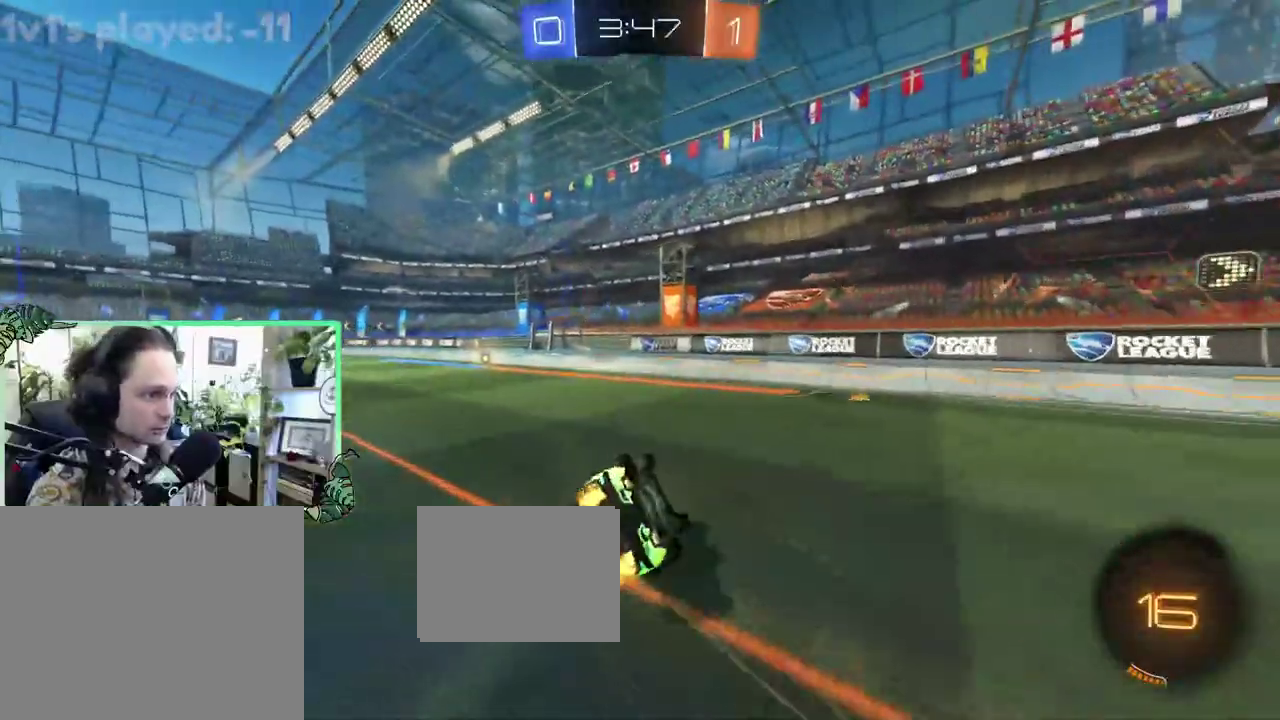
{"buttons": ["L1", "R2"], "left_stick": "down-left", "right_stick": "center", "events": []}
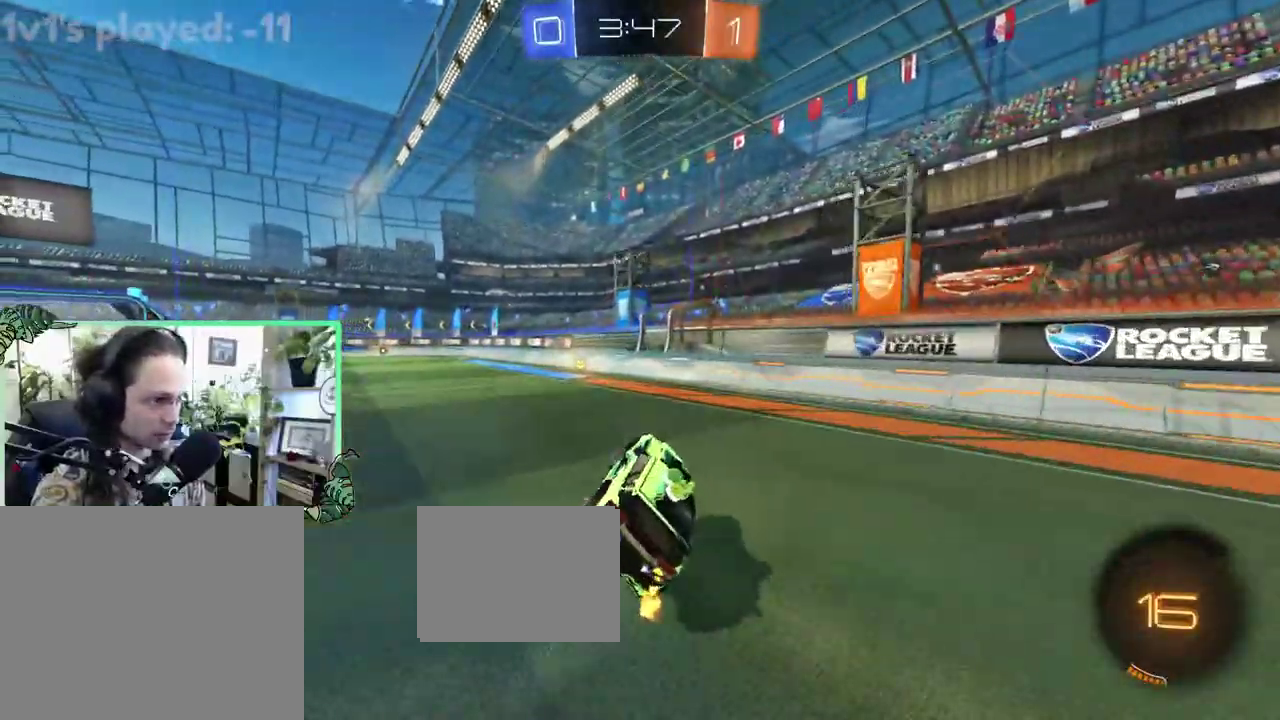
{"buttons": ["R2"], "left_stick": "center", "right_stick": "center", "events": [[17, "L1", "up"], [50, "Y", "down"], [50, "left_stick", "center"], [183, "Y", "up"], [250, "left_stick", "down-right"], [383, "left_stick", "center"]]}
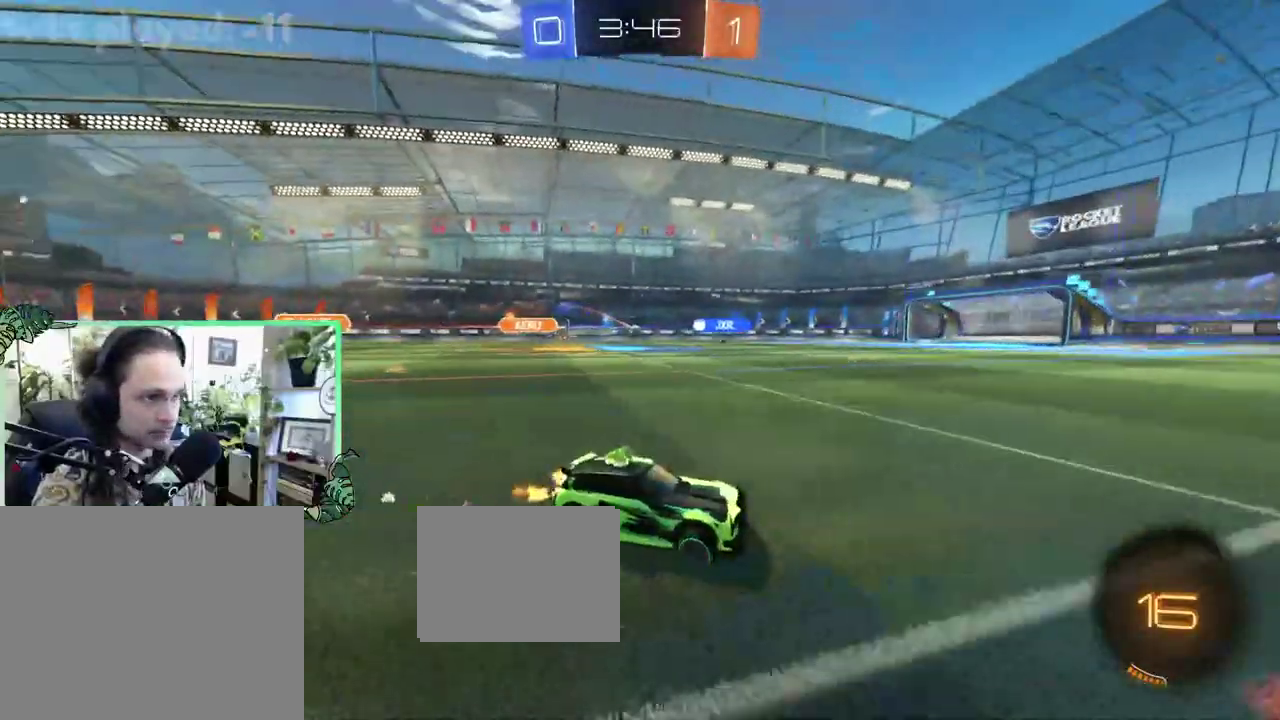
{"buttons": ["R2"], "left_stick": "center", "right_stick": "center", "events": [[50, "left_stick", "left"], [217, "B", "down"], [350, "left_stick", "center"], [450, "B", "up"]]}
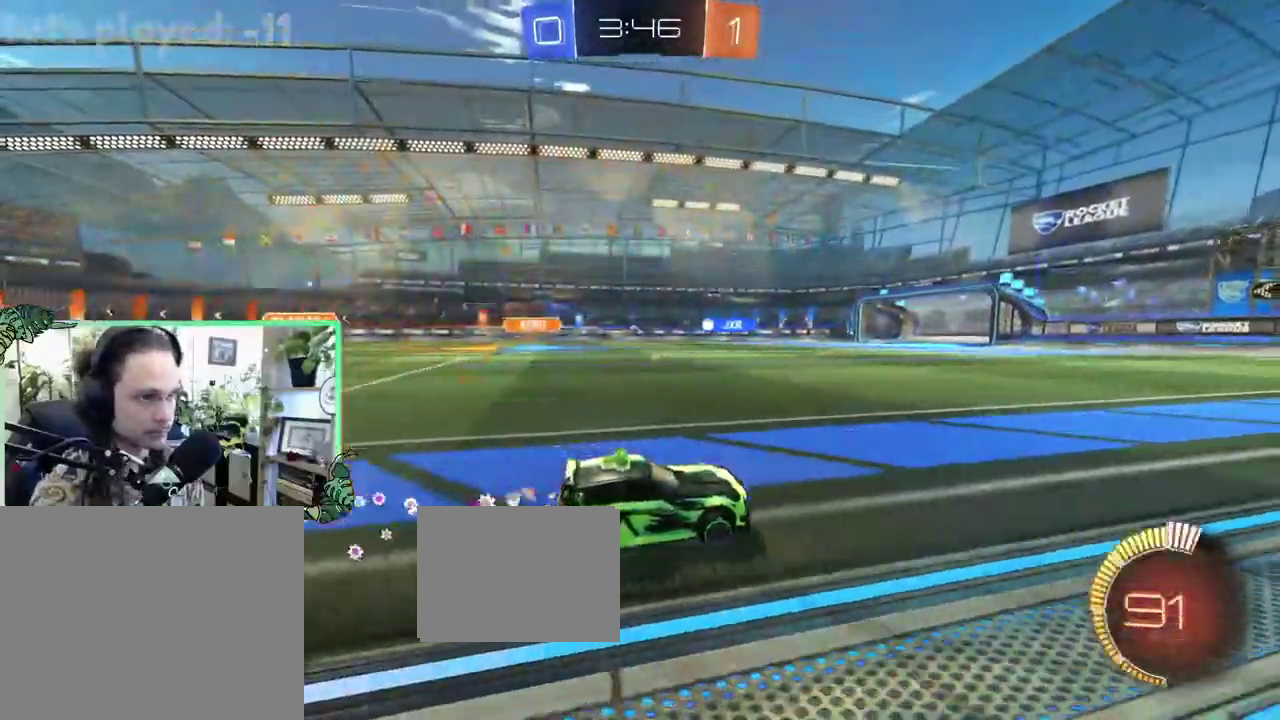
{"buttons": ["R2"], "left_stick": "left", "right_stick": "center", "events": [[417, "left_stick", "left"]]}
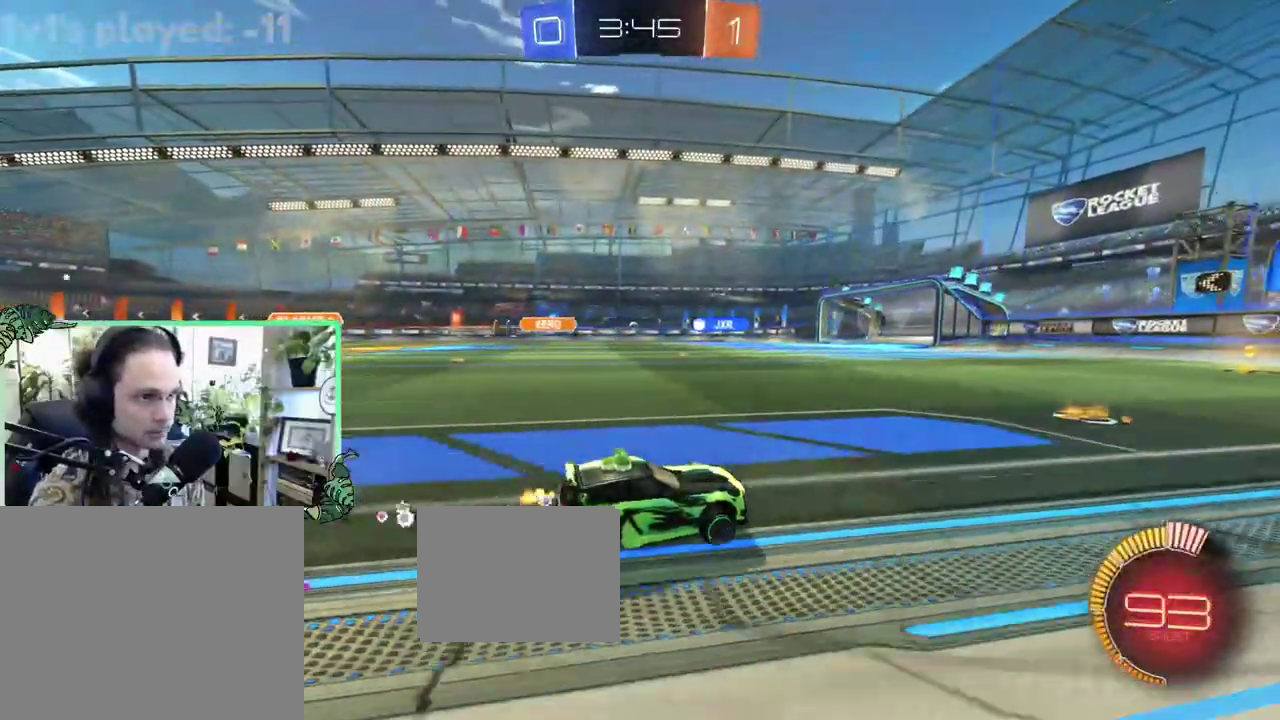
{"buttons": ["R2"], "left_stick": "center", "right_stick": "center", "events": [[50, "left_stick", "center"]]}
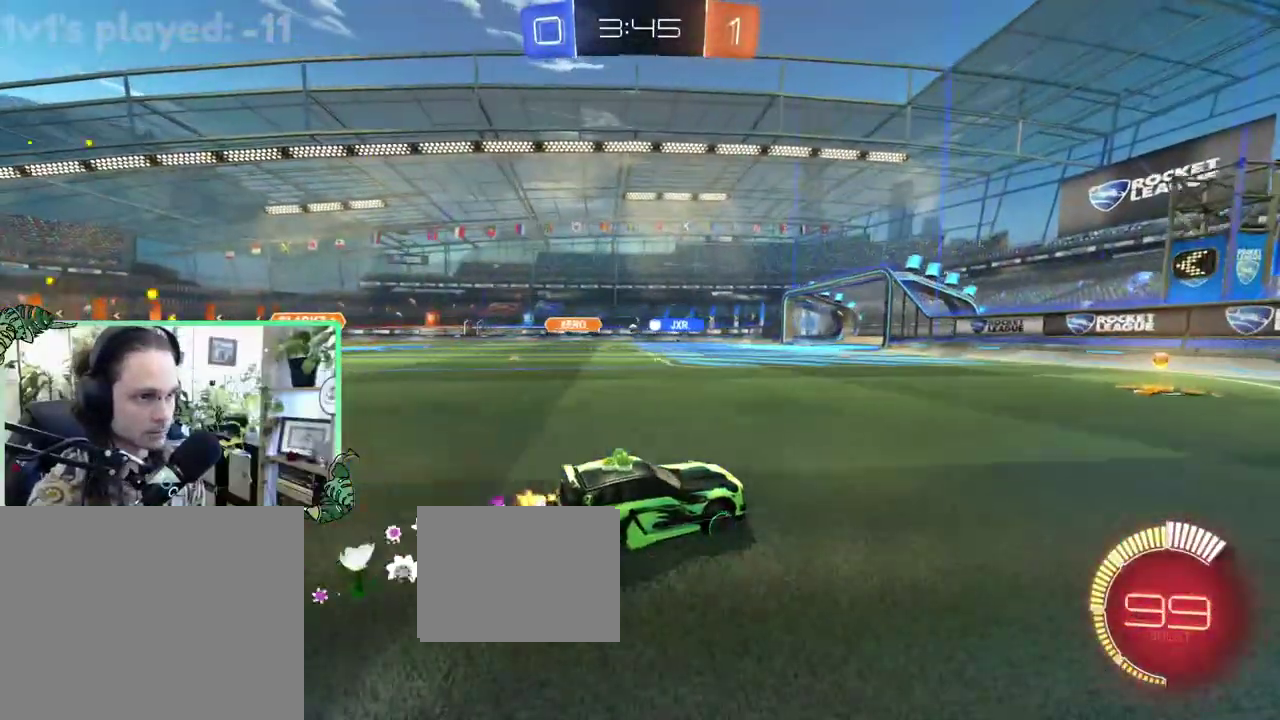
{"buttons": ["B", "R2"], "left_stick": "left", "right_stick": "center", "events": [[350, "left_stick", "left"], [383, "B", "down"]]}
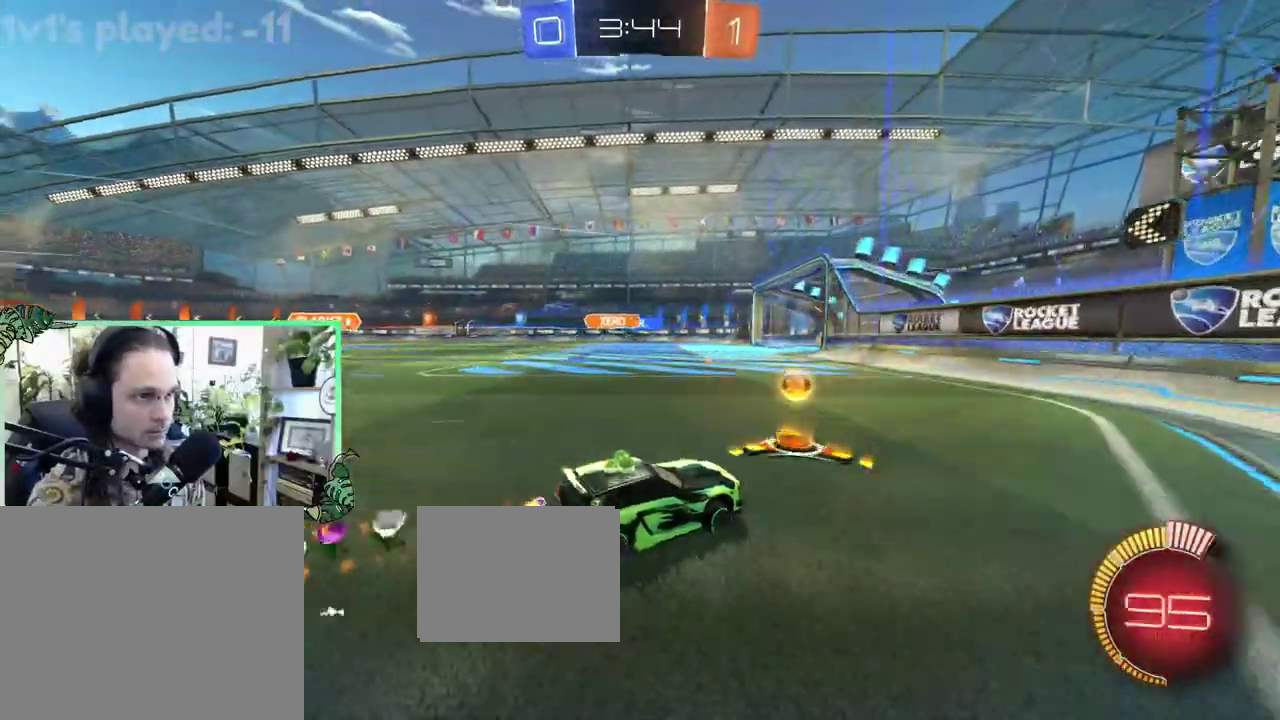
{"buttons": ["R2"], "left_stick": "left", "right_stick": "center", "events": [[17, "B", "up"]]}
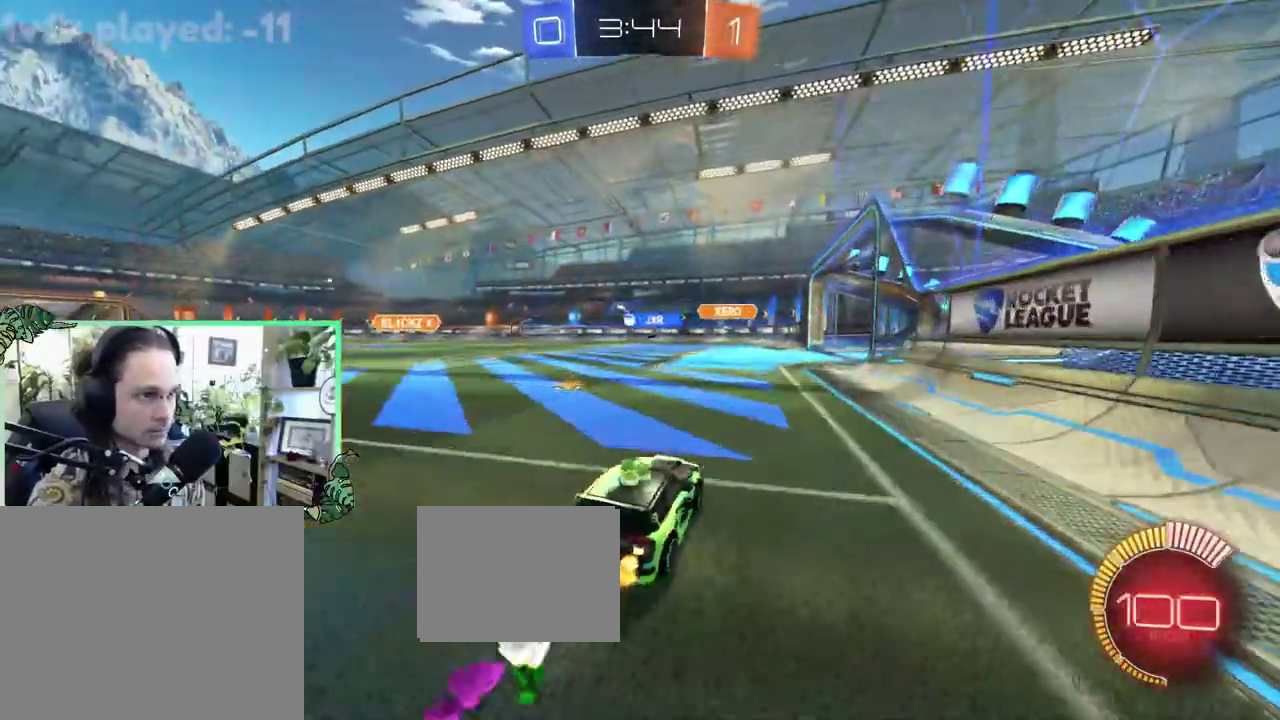
{"buttons": ["R2"], "left_stick": "center", "right_stick": "center", "events": [[500, "left_stick", "center"]]}
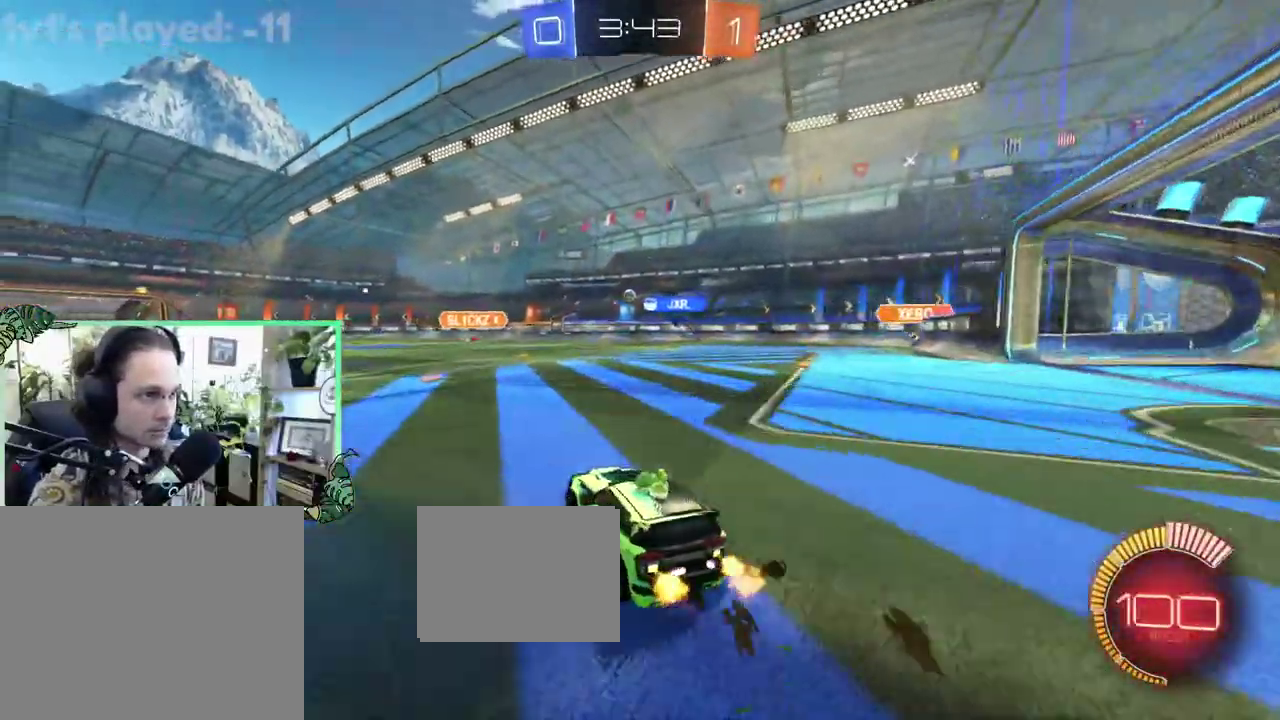
{"buttons": ["R2"], "left_stick": "right", "right_stick": "center", "events": [[450, "left_stick", "right"]]}
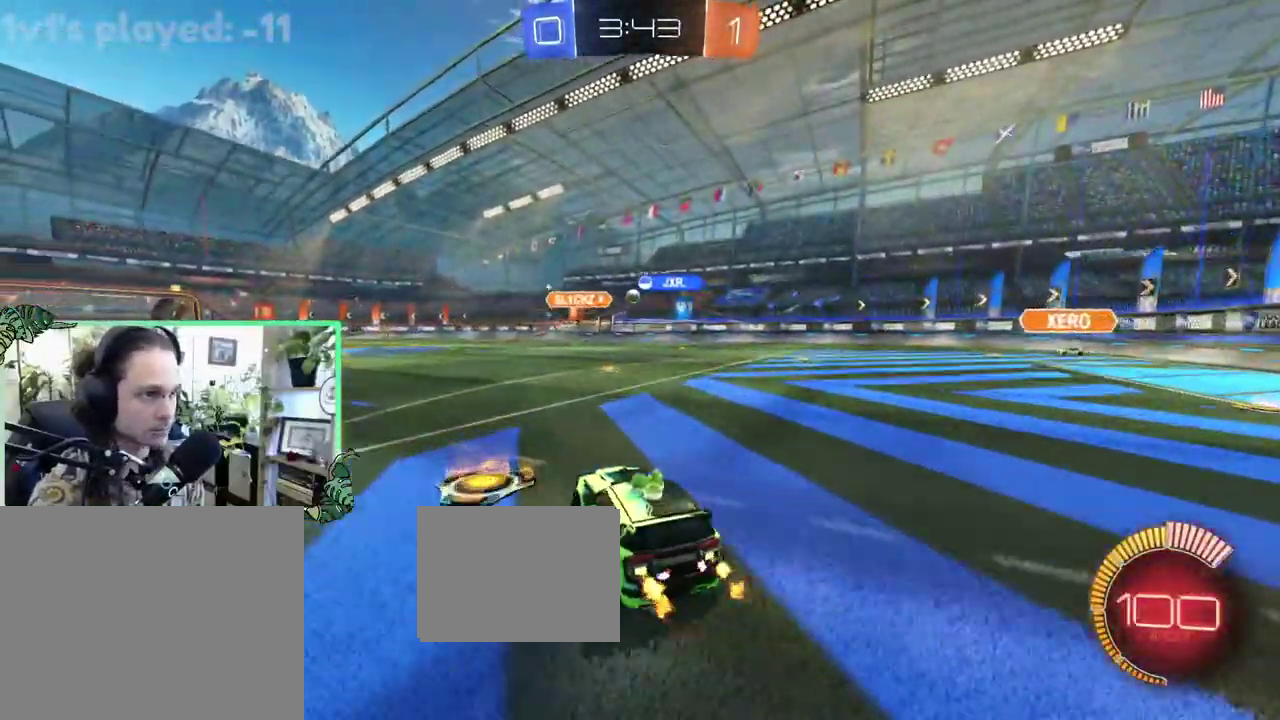
{"buttons": ["R2"], "left_stick": "center", "right_stick": "center", "events": [[417, "left_stick", "center"]]}
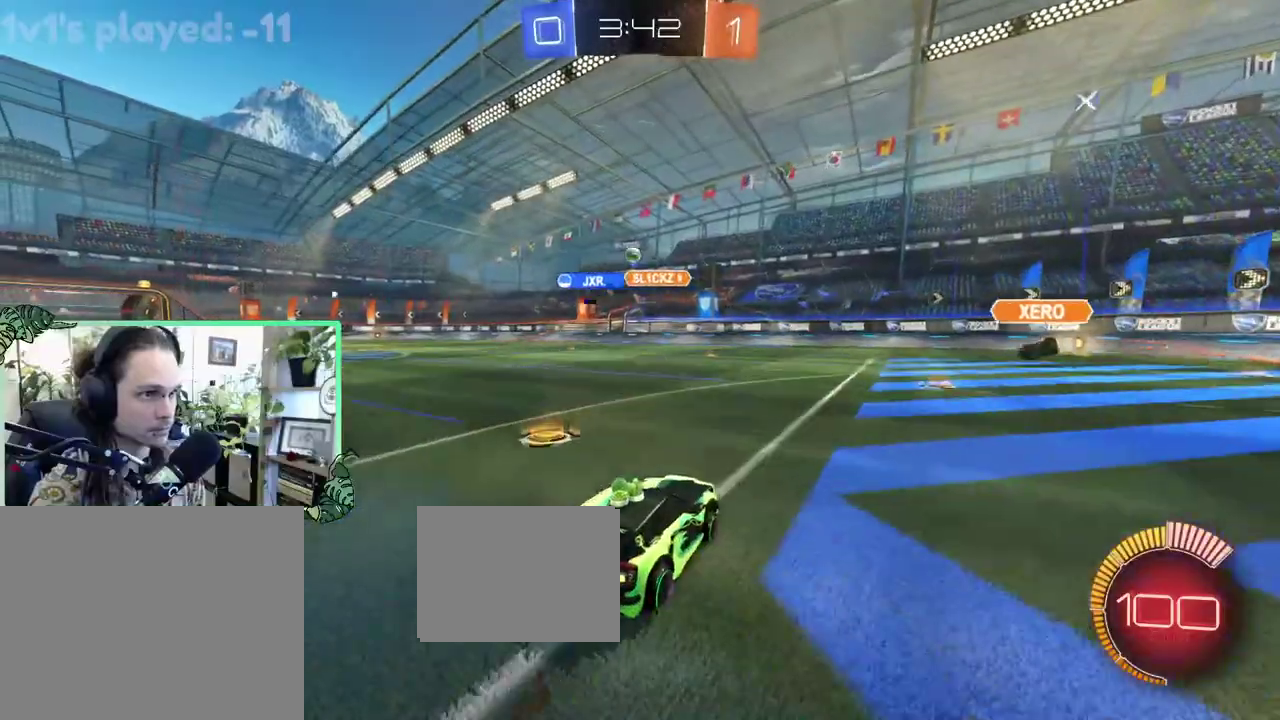
{"buttons": ["R2"], "left_stick": "left", "right_stick": "center", "events": [[150, "left_stick", "left"]]}
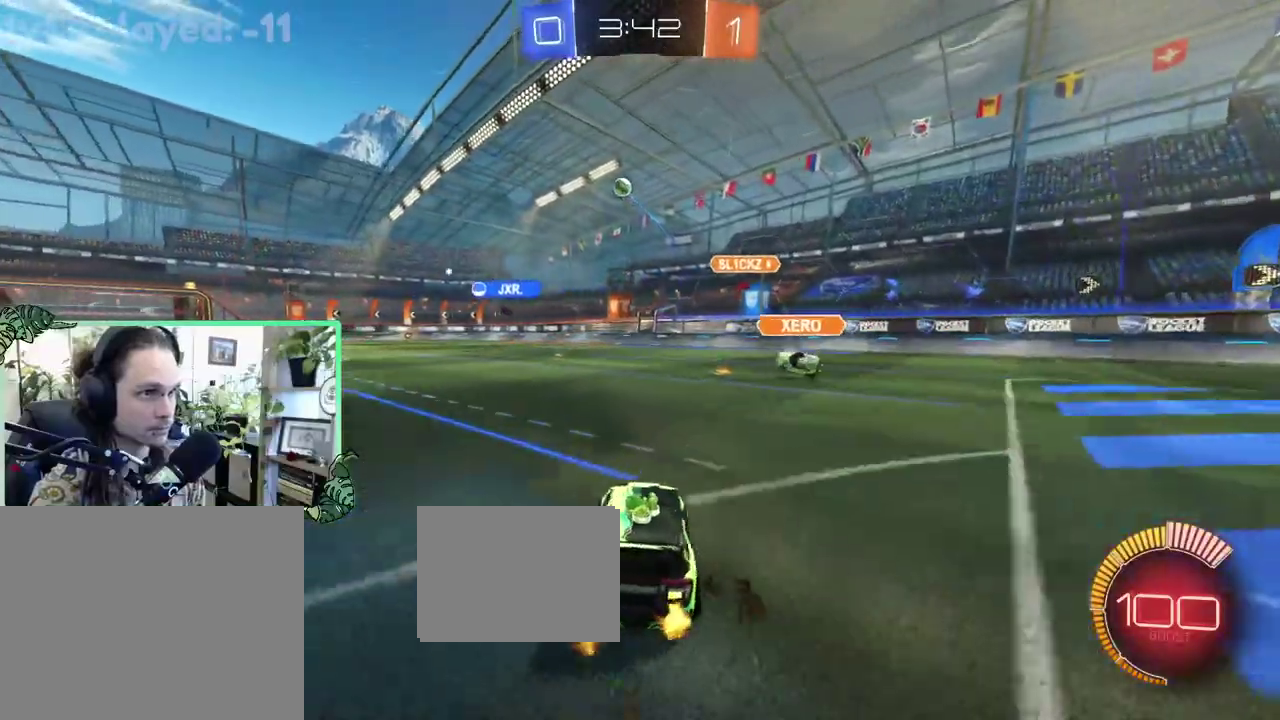
{"buttons": ["B", "R2"], "left_stick": "center", "right_stick": "center", "events": [[217, "B", "down"], [317, "left_stick", "center"]]}
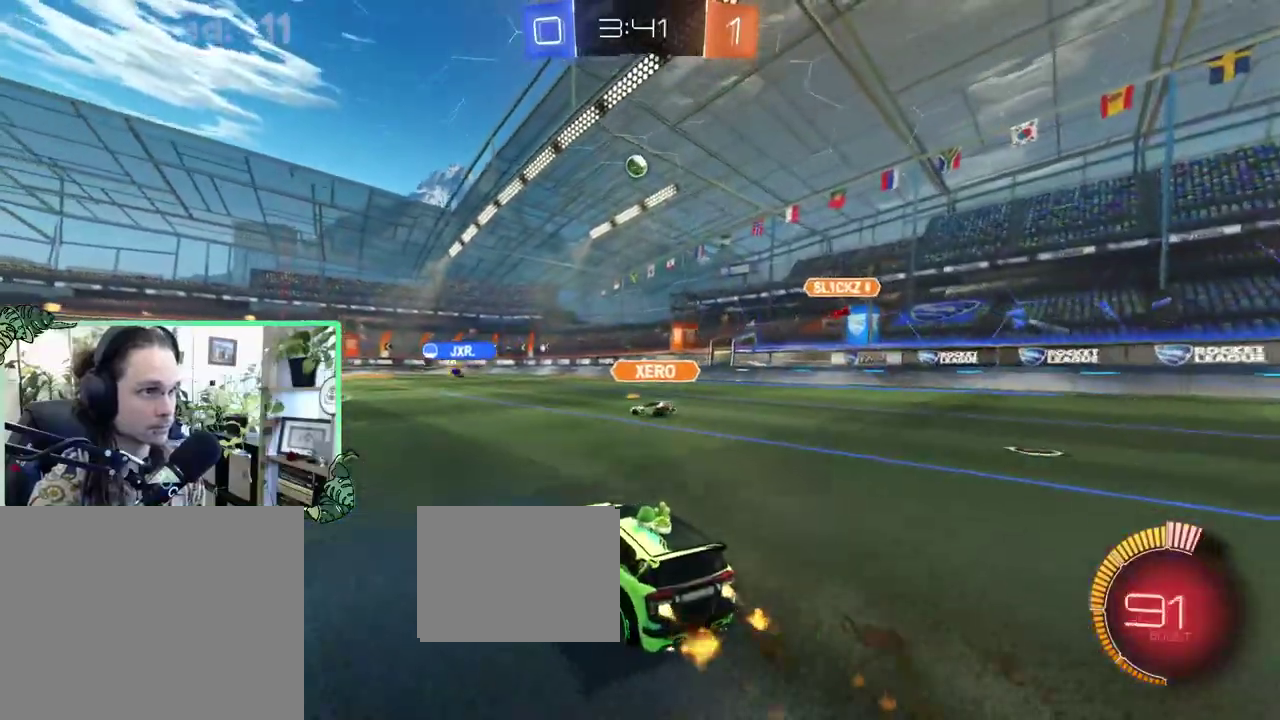
{"buttons": ["B", "R2"], "left_stick": "center", "right_stick": "center", "events": [[150, "B", "up"], [217, "left_stick", "right"], [350, "B", "down"], [350, "left_stick", "center"]]}
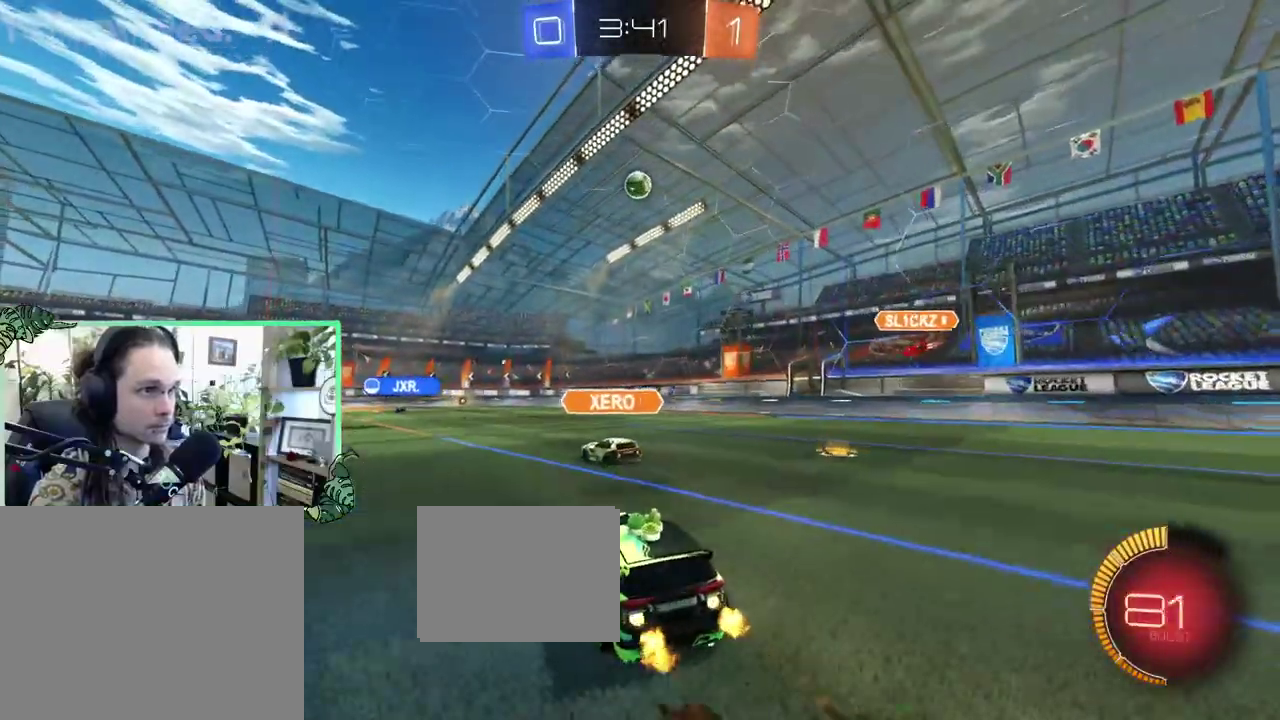
{"buttons": ["A", "R2"], "left_stick": "down", "right_stick": "center", "events": [[217, "B", "up"], [317, "A", "down"], [317, "left_stick", "down"]]}
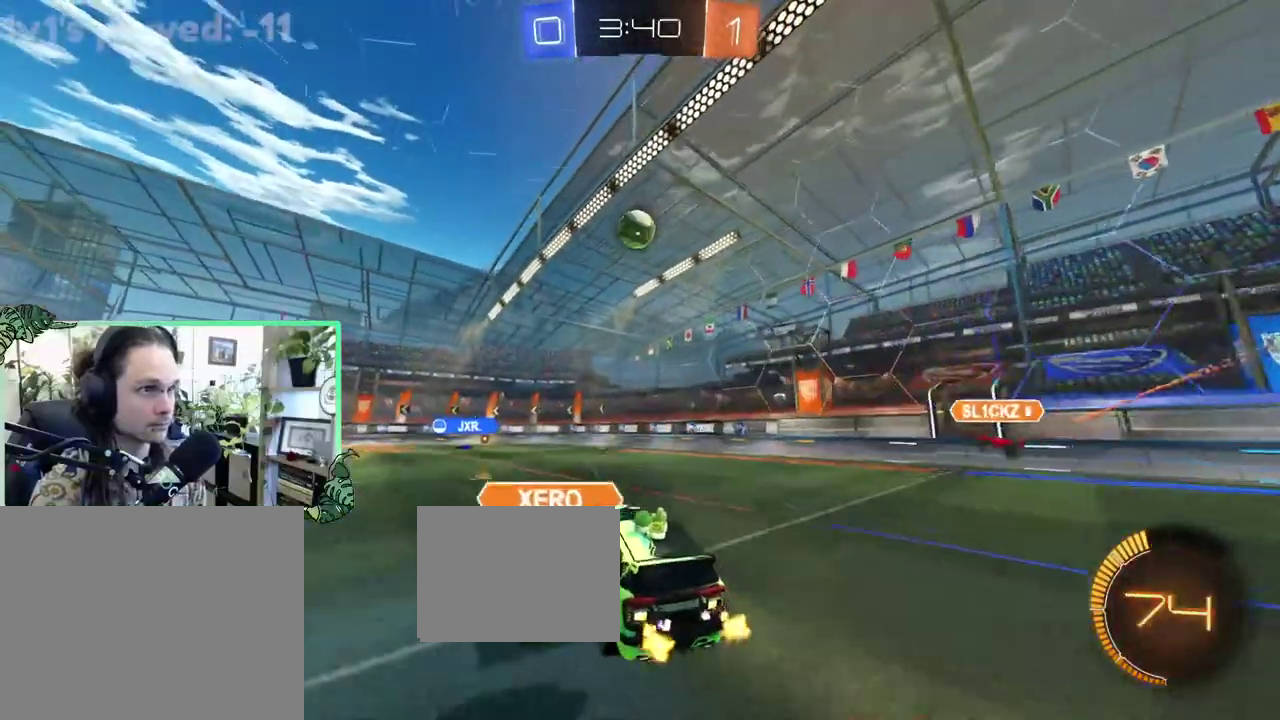
{"buttons": ["R2"], "left_stick": "right", "right_stick": "center", "events": [[50, "B", "down"], [50, "R1", "down"], [83, "A", "up"], [83, "left_stick", "center"], [217, "L1", "down"], [250, "left_stick", "up-right"], [283, "R1", "up"], [317, "L1", "up"], [317, "left_stick", "center"], [450, "B", "up"], [450, "left_stick", "right"]]}
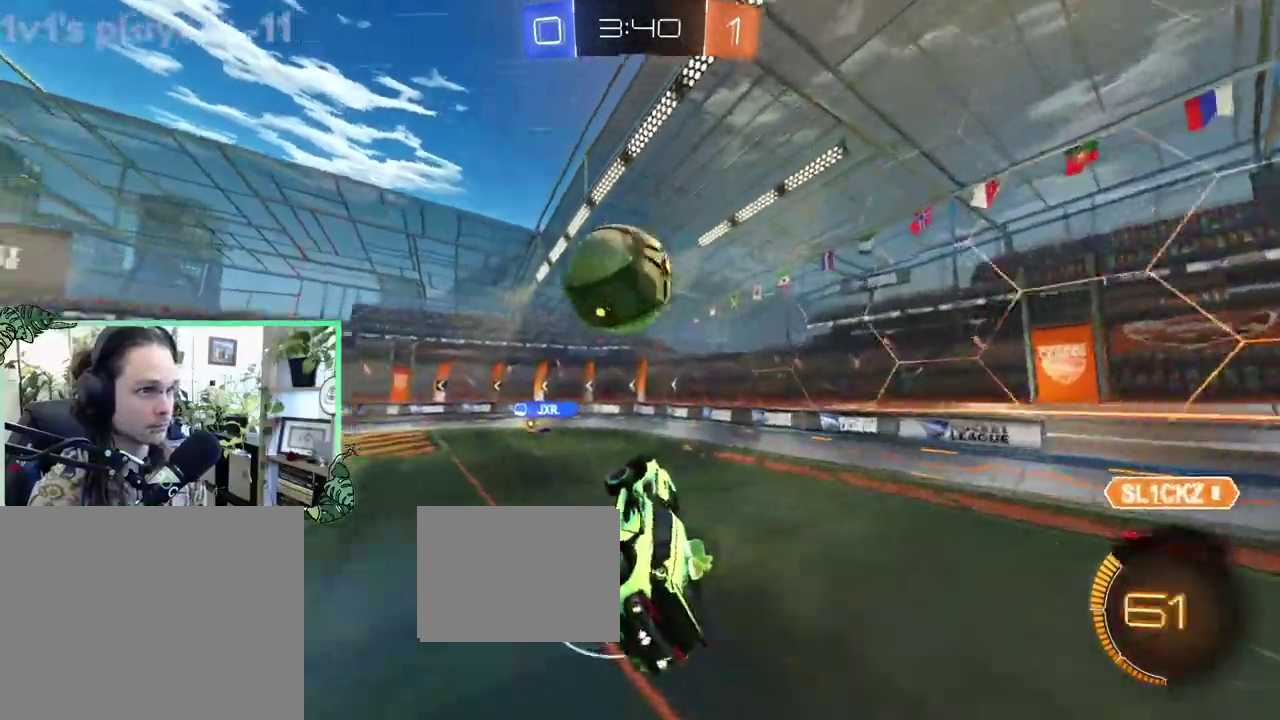
{"buttons": ["L1"], "left_stick": "down-right", "right_stick": "center", "events": [[150, "L1", "down"], [183, "left_stick", "up"], [250, "R2", "up"], [250, "left_stick", "down-right"]]}
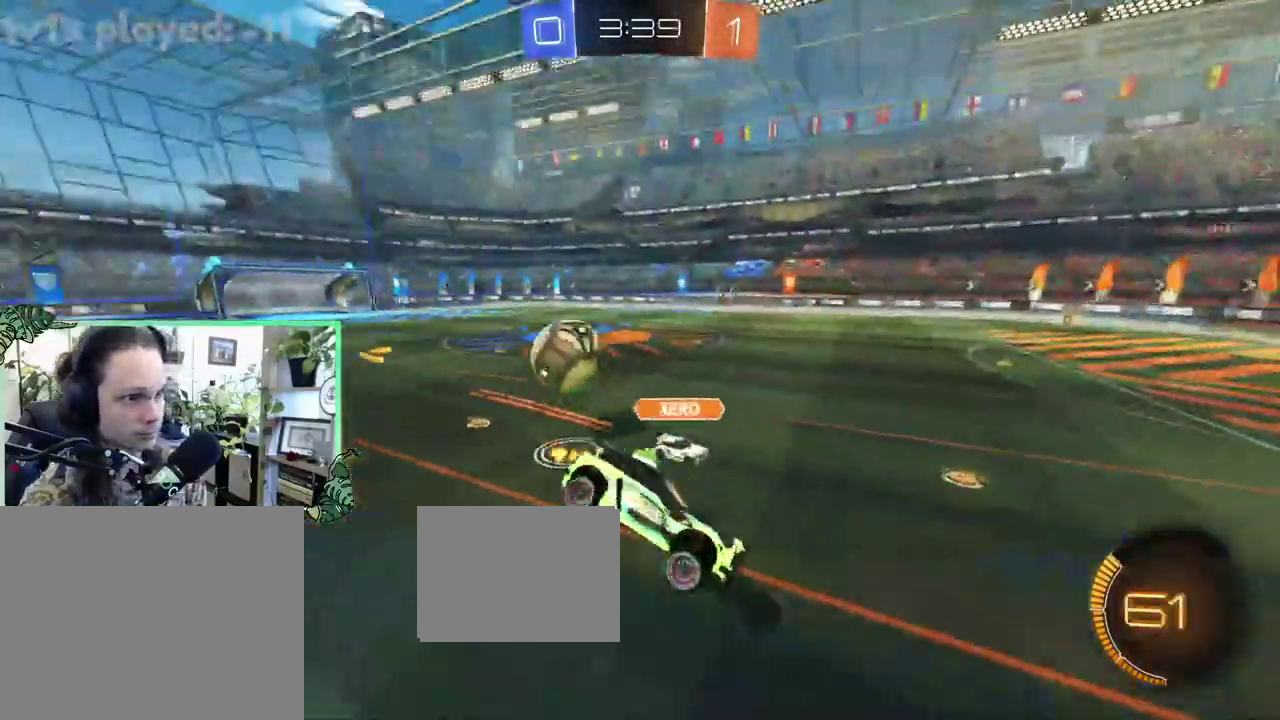
{"buttons": ["L1", "R2"], "left_stick": "down-left", "right_stick": "center", "events": [[217, "R2", "down"], [283, "left_stick", "down-left"]]}
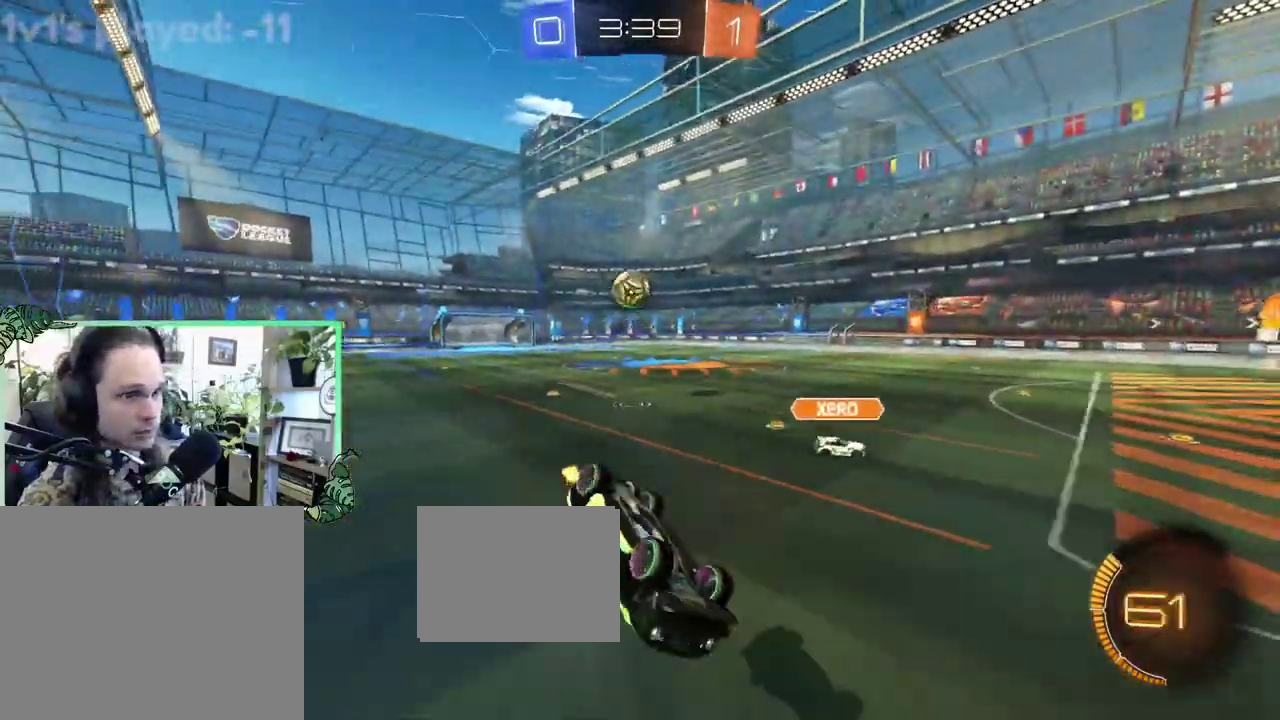
{"buttons": ["R2"], "left_stick": "left", "right_stick": "center", "events": [[17, "left_stick", "down"], [83, "left_stick", "left"], [150, "left_stick", "up-left"], [350, "L1", "up"], [350, "left_stick", "left"]]}
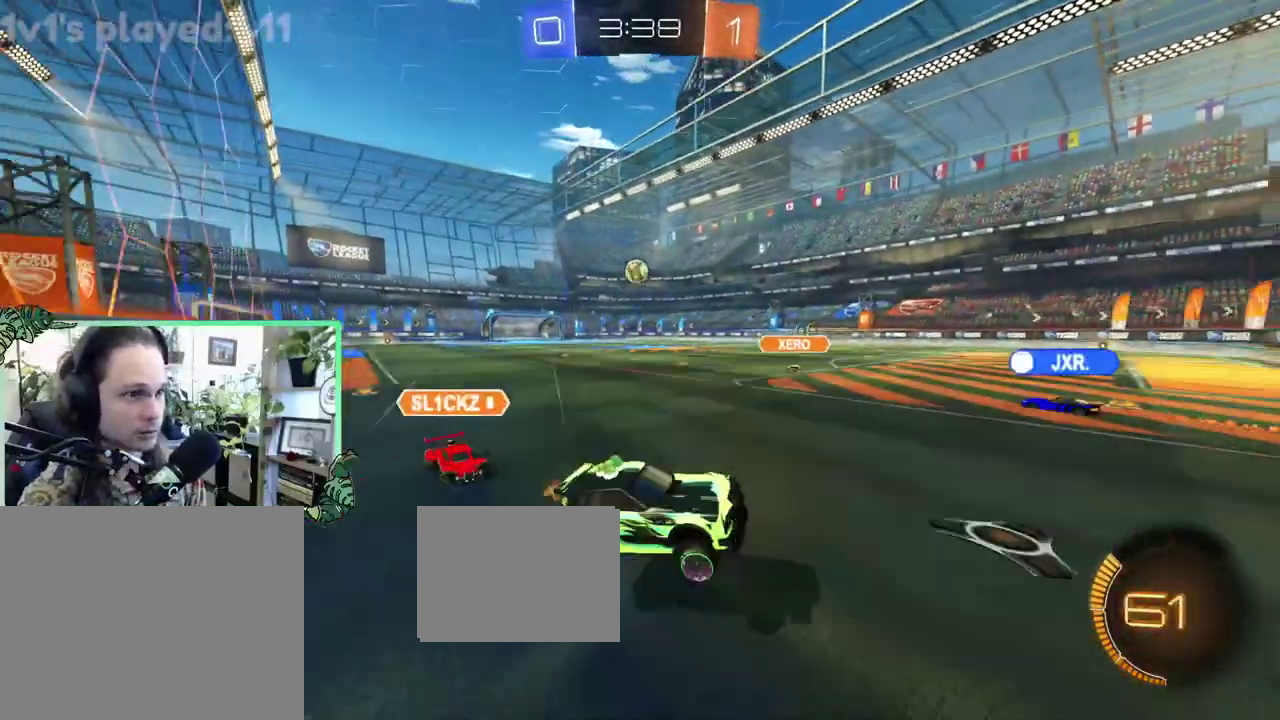
{"buttons": ["B", "R2"], "left_stick": "up-left", "right_stick": "center", "events": [[83, "B", "down"], [83, "left_stick", "center"], [250, "left_stick", "up-left"]]}
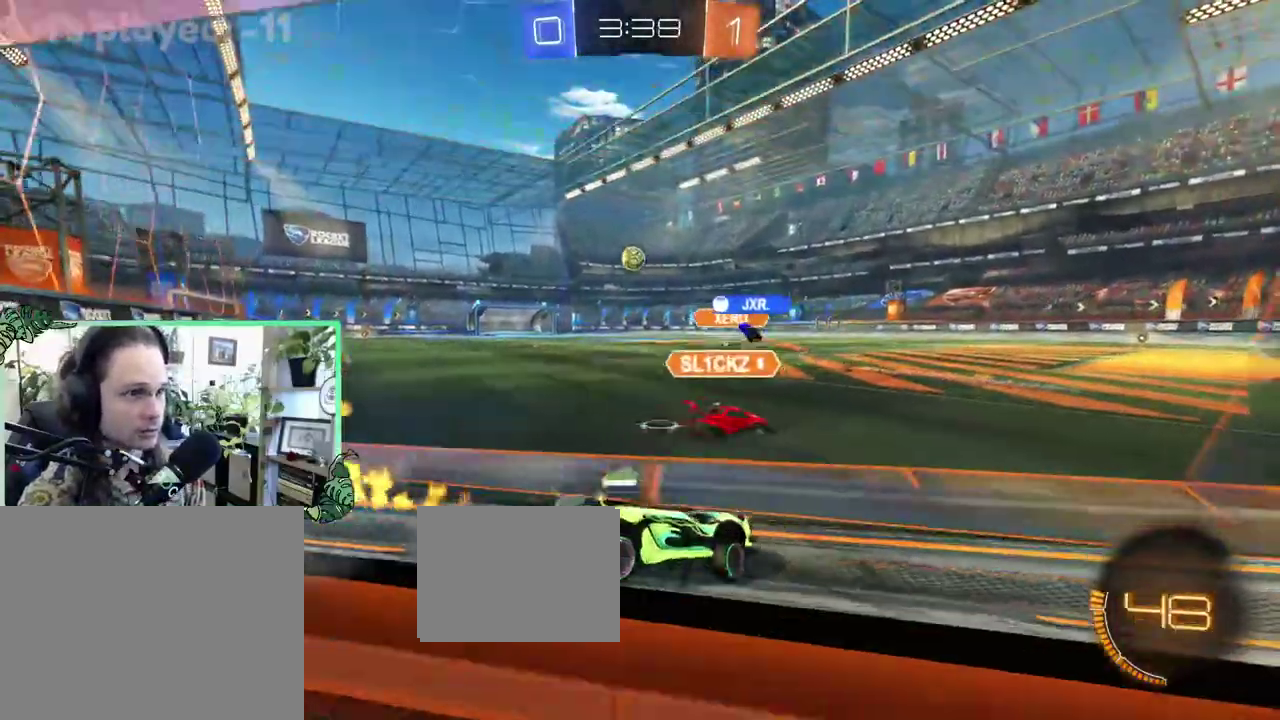
{"buttons": ["B", "R2"], "left_stick": "center", "right_stick": "center", "events": [[450, "left_stick", "center"]]}
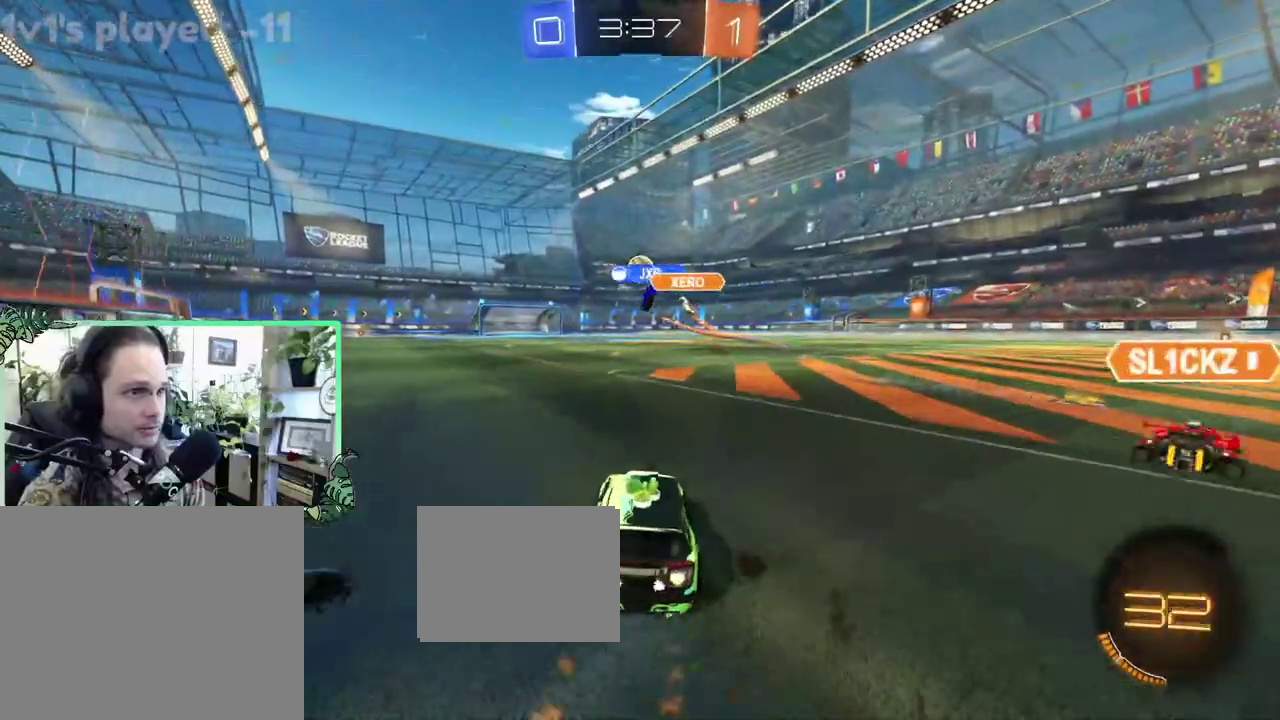
{"buttons": ["B", "R2"], "left_stick": "center", "right_stick": "center", "events": []}
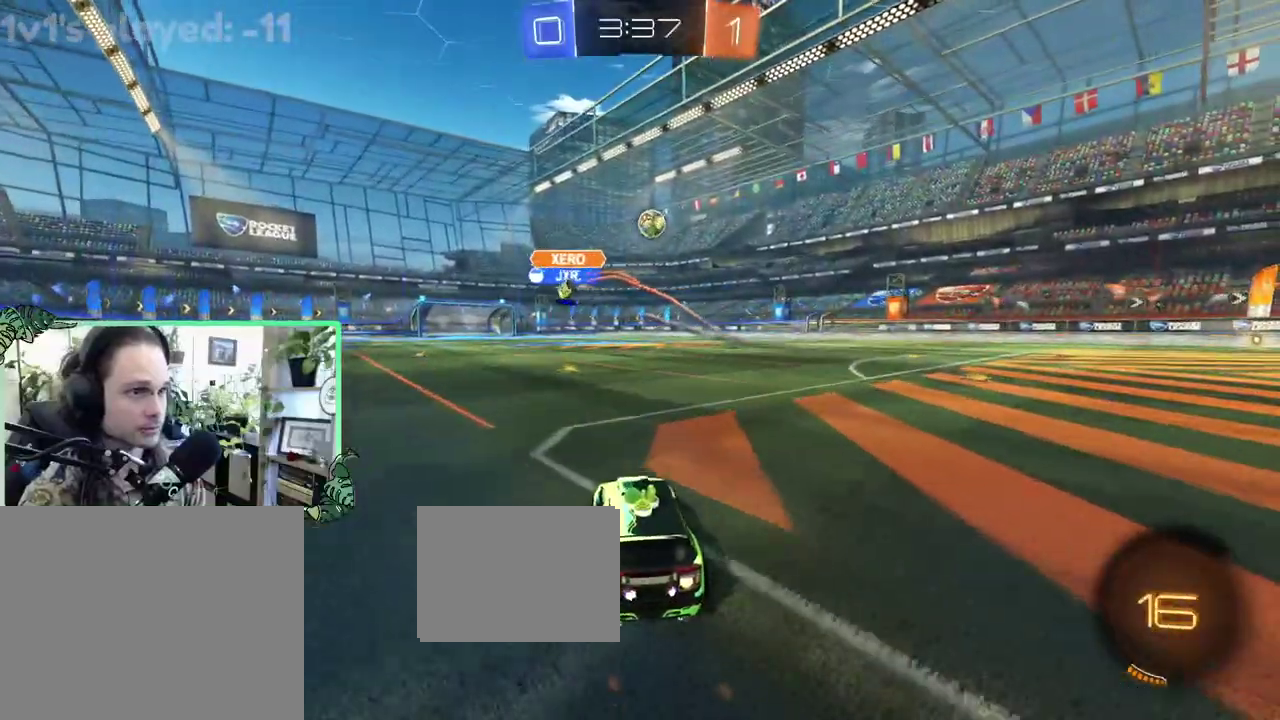
{"buttons": ["A", "R2"], "left_stick": "down", "right_stick": "center", "events": [[50, "B", "up"], [150, "left_stick", "right"], [250, "A", "down"], [250, "L1", "down"], [250, "left_stick", "up-right"], [350, "left_stick", "up"], [483, "L1", "up"], [483, "left_stick", "down"]]}
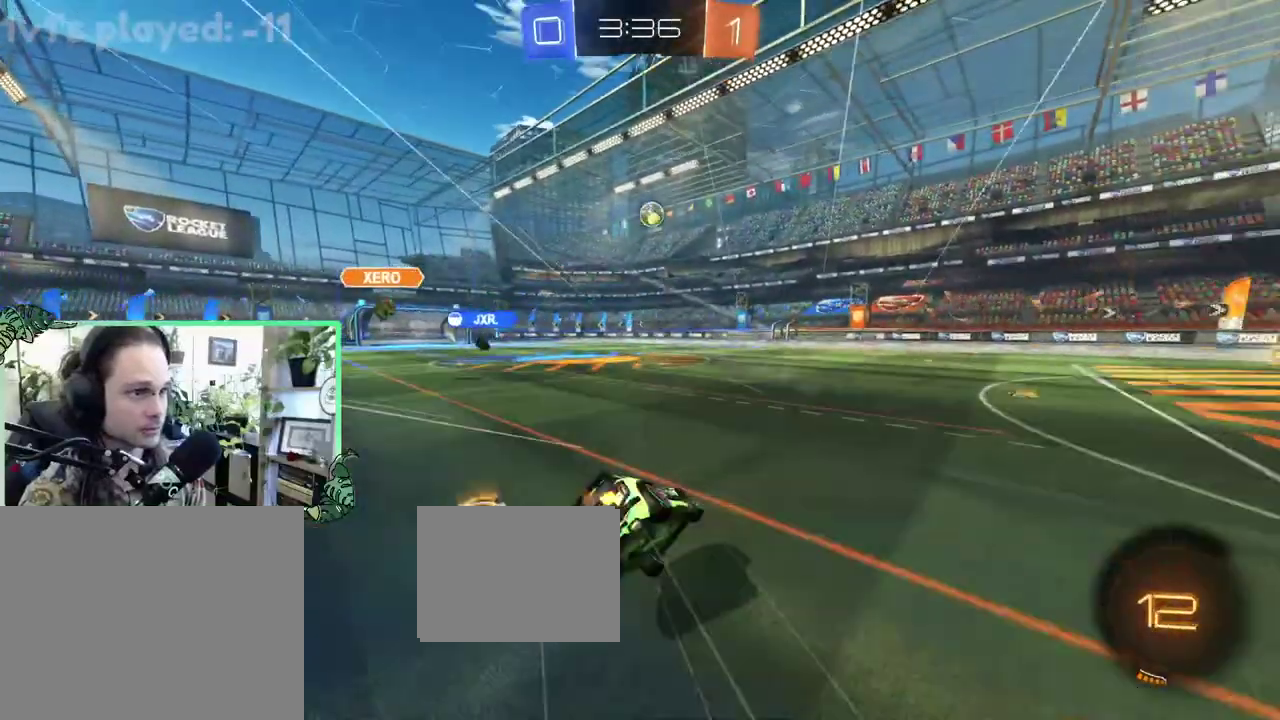
{"buttons": ["L1", "R2"], "left_stick": "down-left", "right_stick": "center", "events": [[50, "A", "up"], [117, "left_stick", "down-left"], [150, "L1", "down"]]}